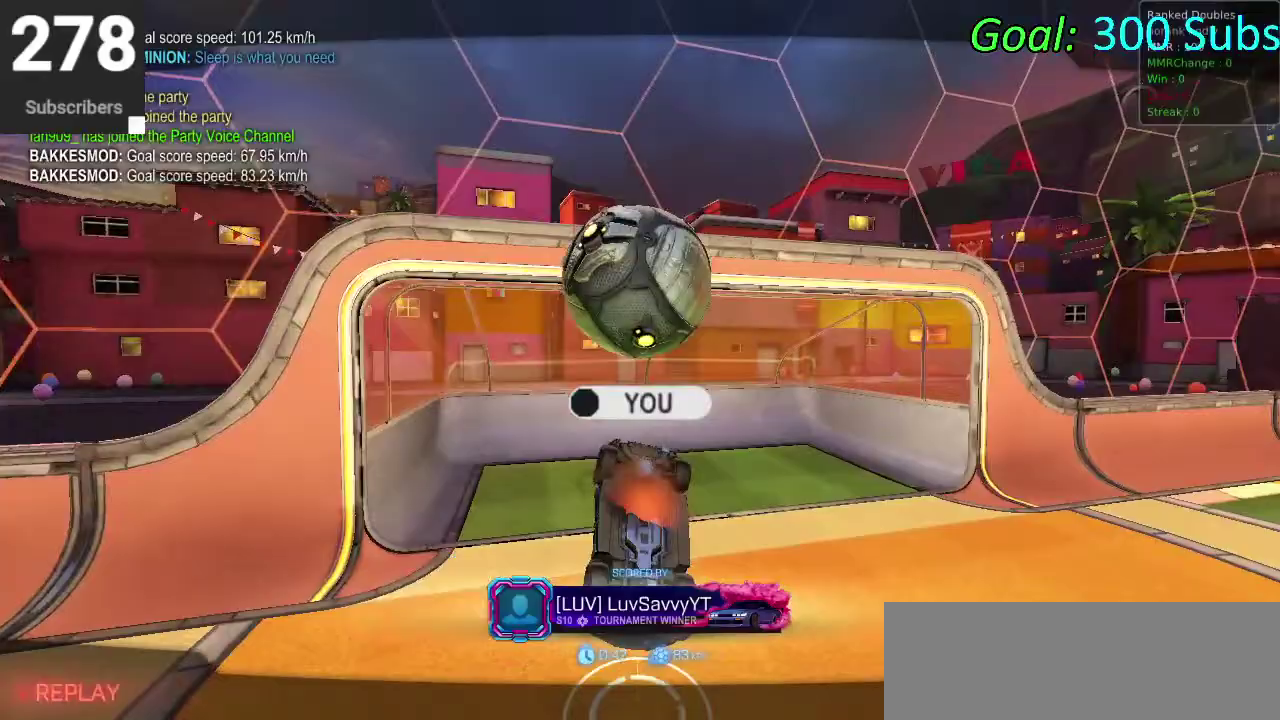
Gameplay with a controller (PlayStation layout); each line is a JSON object with the inputs held at the frame after it. "events" lists button and stick changes between this image and that frame as [ms after this image, input, new state], when the widget could be followed in between. Not read: L1 R1.
{"buttons": ["CIRCLE", "R2"], "left_stick": "center", "right_stick": "center", "events": [[400, "R2", "down"], [500, "CIRCLE", "down"]]}
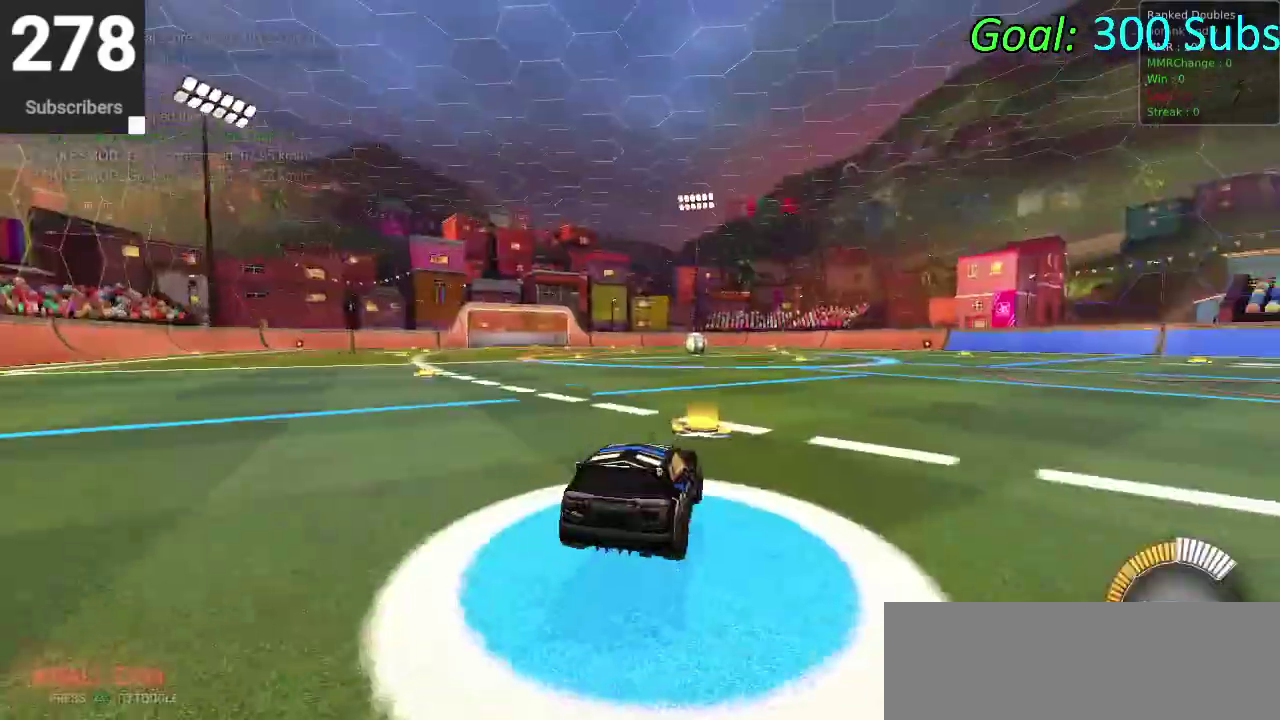
{"buttons": ["CIRCLE", "R2"], "left_stick": "left", "right_stick": "center", "events": [[17, "TRIANGLE", "down"], [133, "left_stick", "left"], [167, "TRIANGLE", "up"], [433, "left_stick", "down-left"], [500, "left_stick", "left"]]}
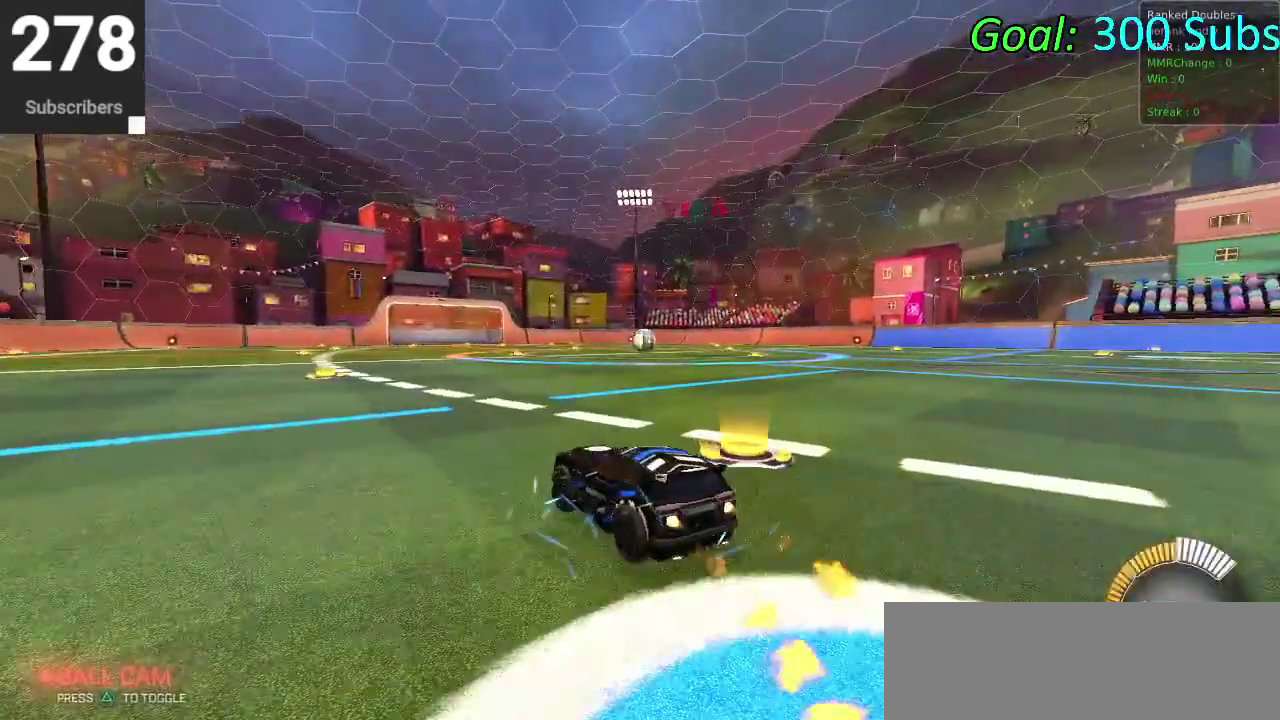
{"buttons": ["CIRCLE", "R2"], "left_stick": "center", "right_stick": "center", "events": [[17, "TRIANGLE", "down"], [183, "TRIANGLE", "up"], [433, "left_stick", "center"]]}
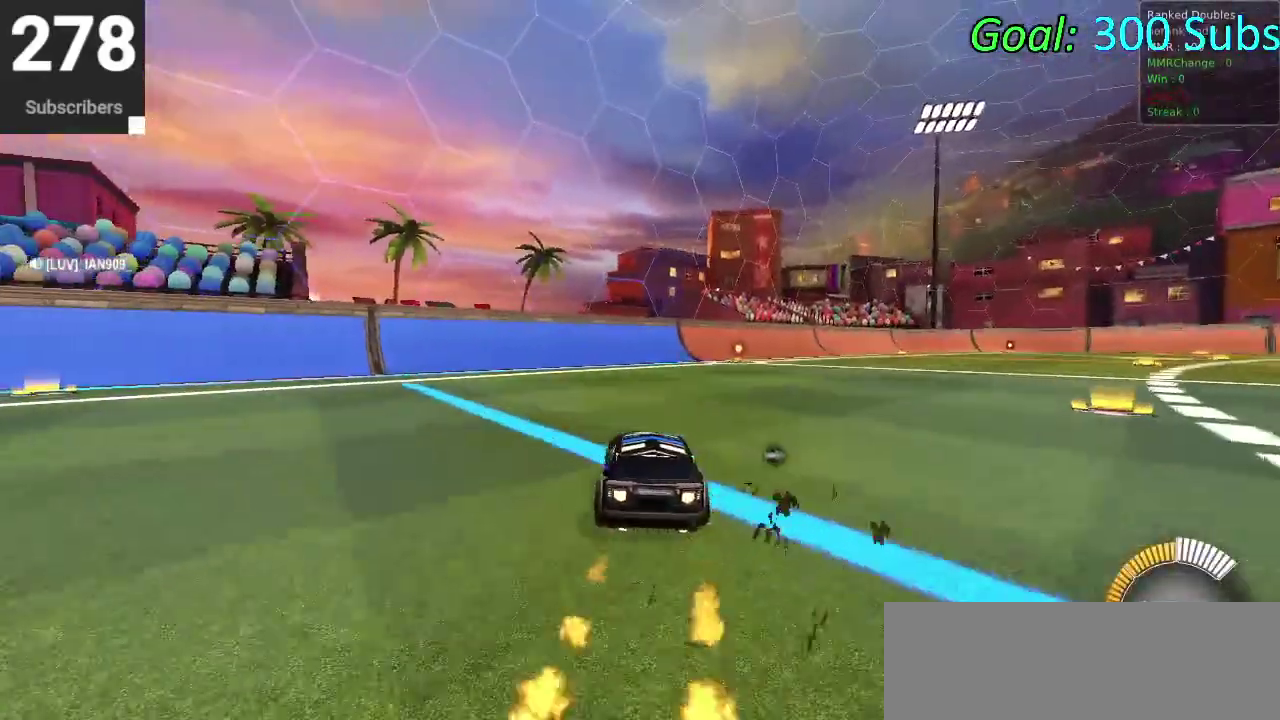
{"buttons": ["TRIANGLE", "DPAD_DOWN"], "left_stick": "center", "right_stick": "center", "events": [[150, "left_stick", "left"], [283, "left_stick", "center"], [350, "CIRCLE", "up"], [417, "R2", "up"], [450, "DPAD_DOWN", "down"], [500, "TRIANGLE", "down"]]}
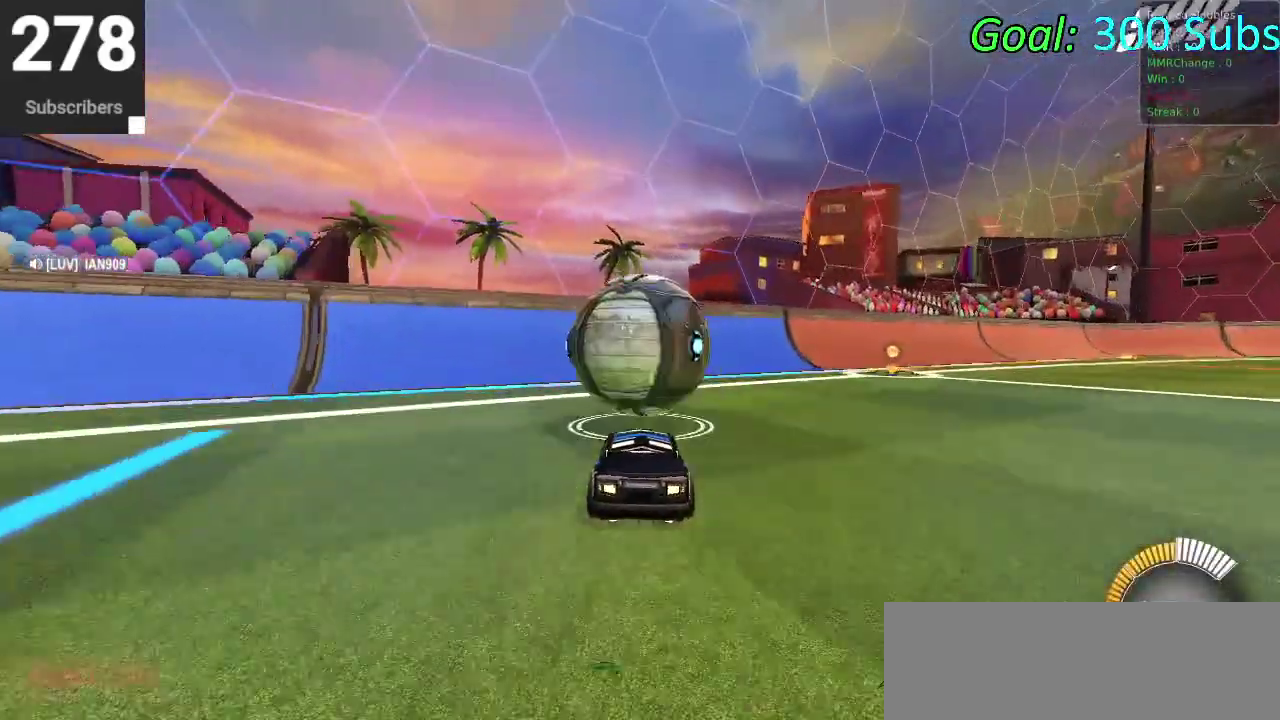
{"buttons": ["R2"], "left_stick": "center", "right_stick": "center", "events": [[17, "DPAD_DOWN", "up"], [50, "TRIANGLE", "up"], [433, "R2", "down"]]}
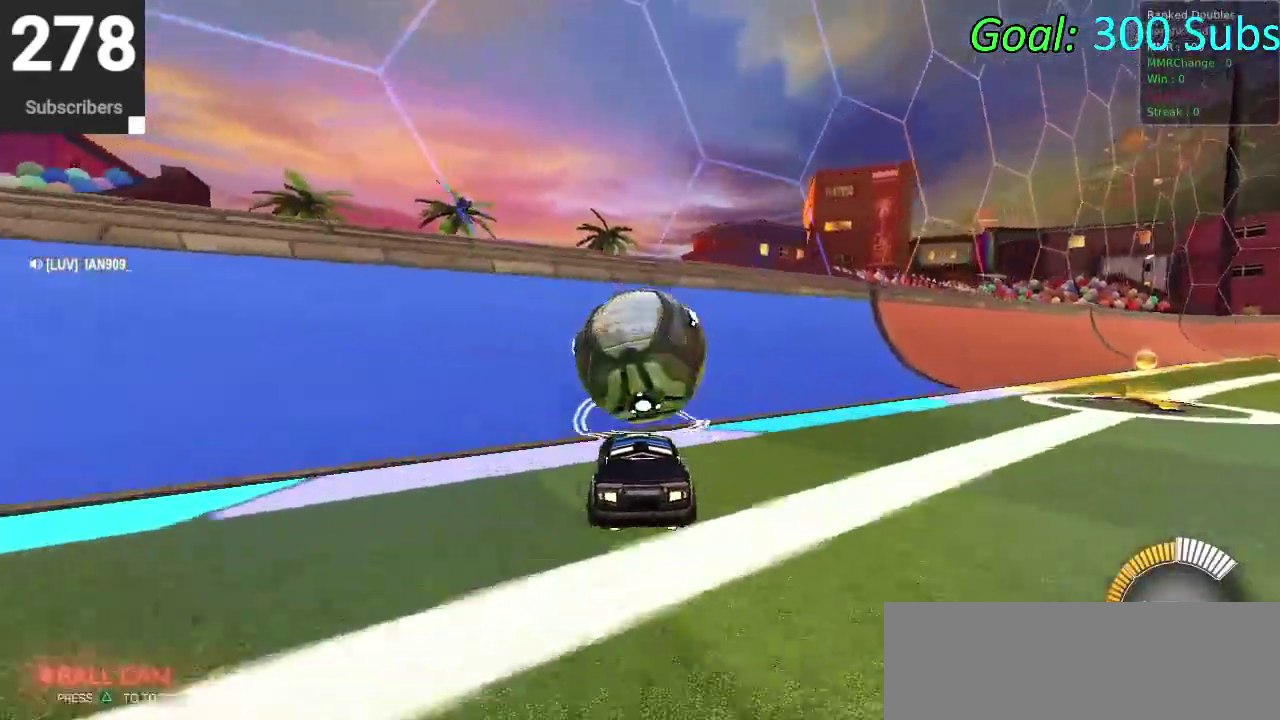
{"buttons": ["CROSS", "L2"], "left_stick": "right", "right_stick": "center", "events": [[17, "CIRCLE", "down"], [383, "CIRCLE", "up"], [400, "L2", "down"], [400, "R2", "up"], [433, "CROSS", "down"], [433, "left_stick", "right"]]}
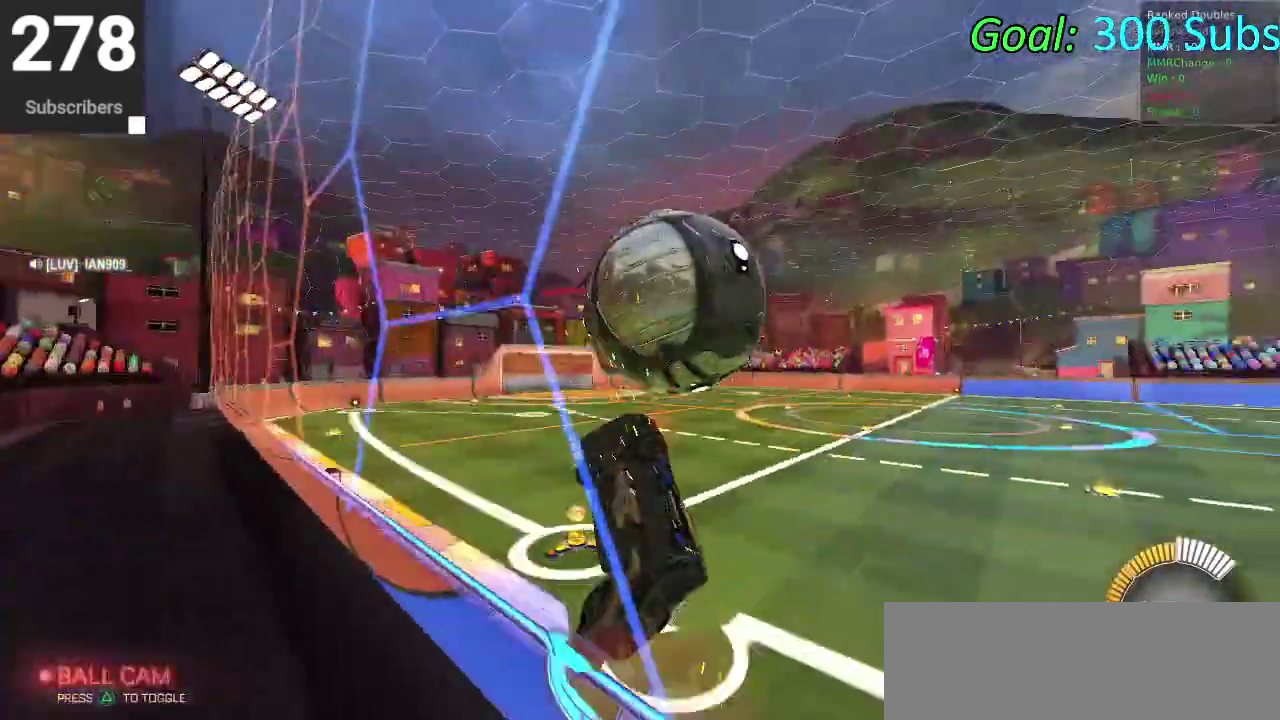
{"buttons": ["CIRCLE"], "left_stick": "down-left", "right_stick": "center", "events": [[17, "L2", "up"], [17, "left_stick", "up-left"], [50, "CROSS", "up"], [67, "left_stick", "down"], [117, "CIRCLE", "down"], [133, "left_stick", "left"], [200, "left_stick", "up-left"], [283, "left_stick", "left"], [467, "left_stick", "down-left"]]}
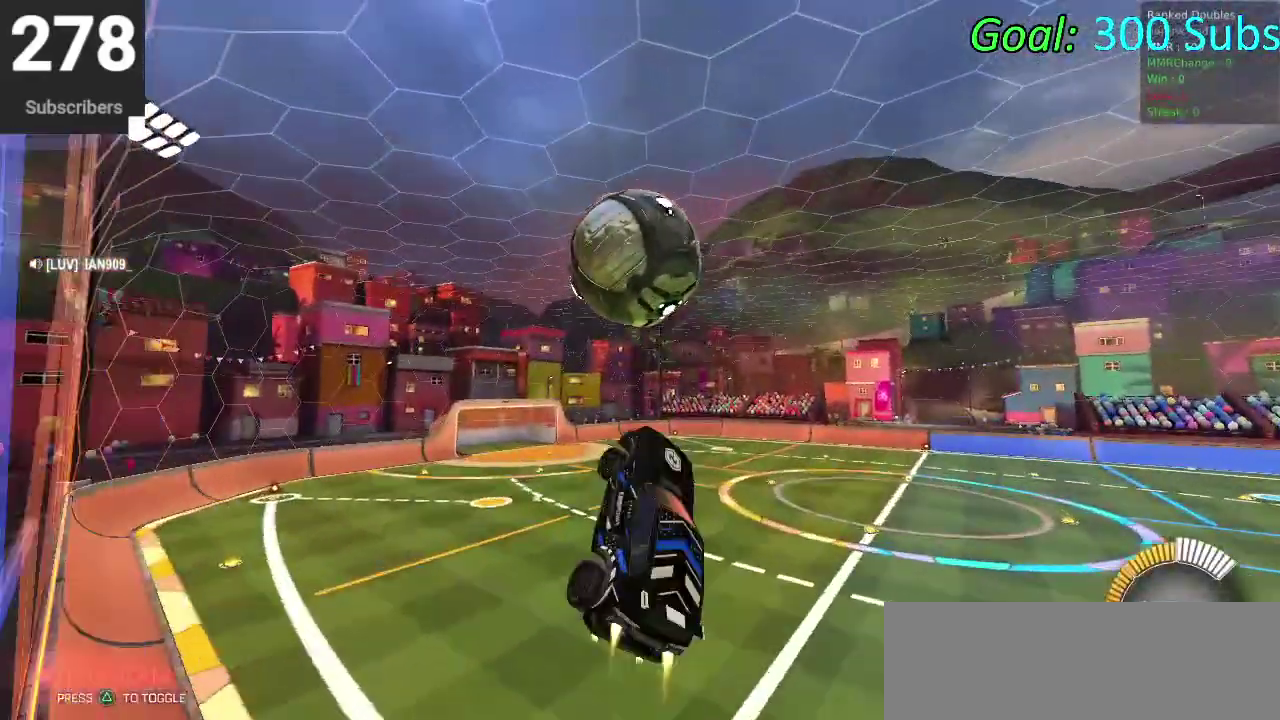
{"buttons": ["CIRCLE"], "left_stick": "down-left", "right_stick": "center", "events": [[83, "left_stick", "left"], [150, "left_stick", "center"], [317, "left_stick", "down-left"], [350, "CIRCLE", "up"], [433, "CIRCLE", "down"], [433, "left_stick", "center"], [500, "left_stick", "down-left"]]}
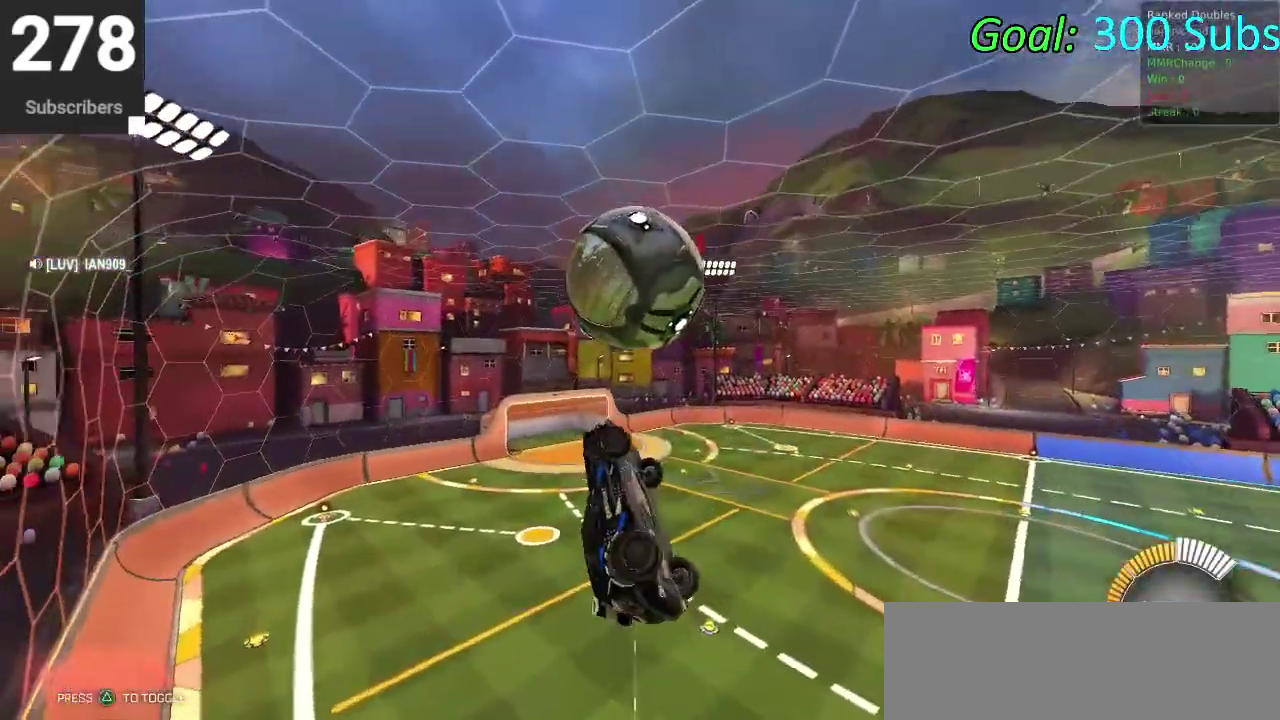
{"buttons": [], "left_stick": "left", "right_stick": "center", "events": [[50, "left_stick", "up-right"], [333, "left_stick", "down-left"], [350, "CIRCLE", "up"], [433, "left_stick", "left"]]}